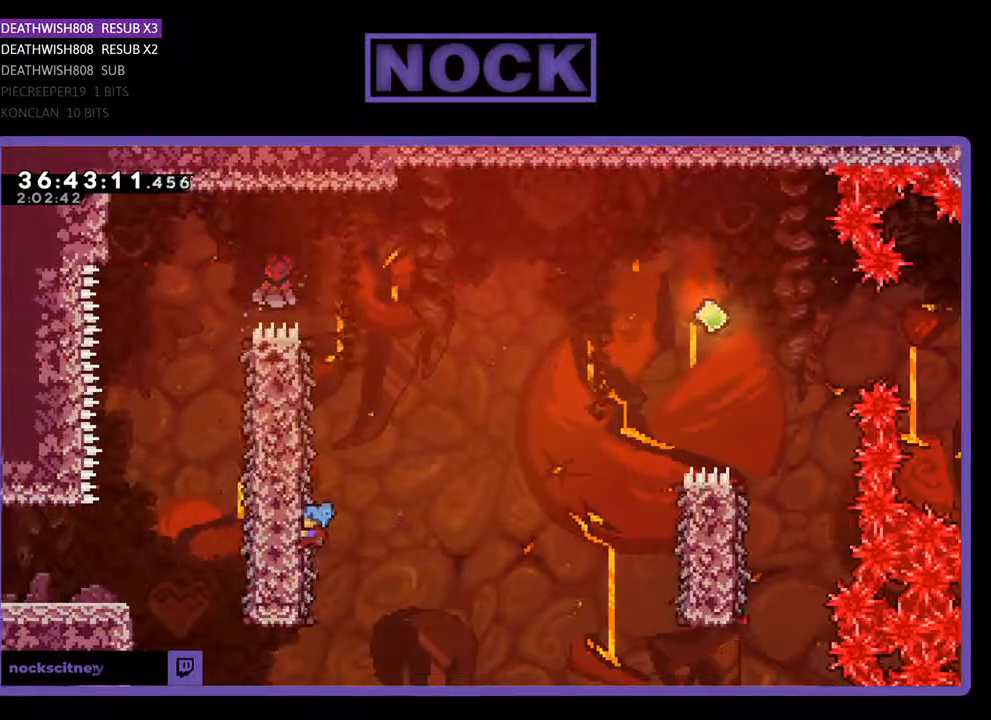
Gameplay with a controller (PlayStation layout); each line is a JSON object with the inputs held at the frame after it. "events" lists button and stick changes between this image and that frame as [ms after this image, input, new state], when the widget could be followed in between. Not read: left_stick right_stick.
{"buttons": ["CROSS", "R2", "DPAD_RIGHT"], "events": [[33, "DPAD_LEFT", "up"], [100, "DPAD_RIGHT", "down"], [300, "DPAD_UP", "up"], [467, "CROSS", "down"]]}
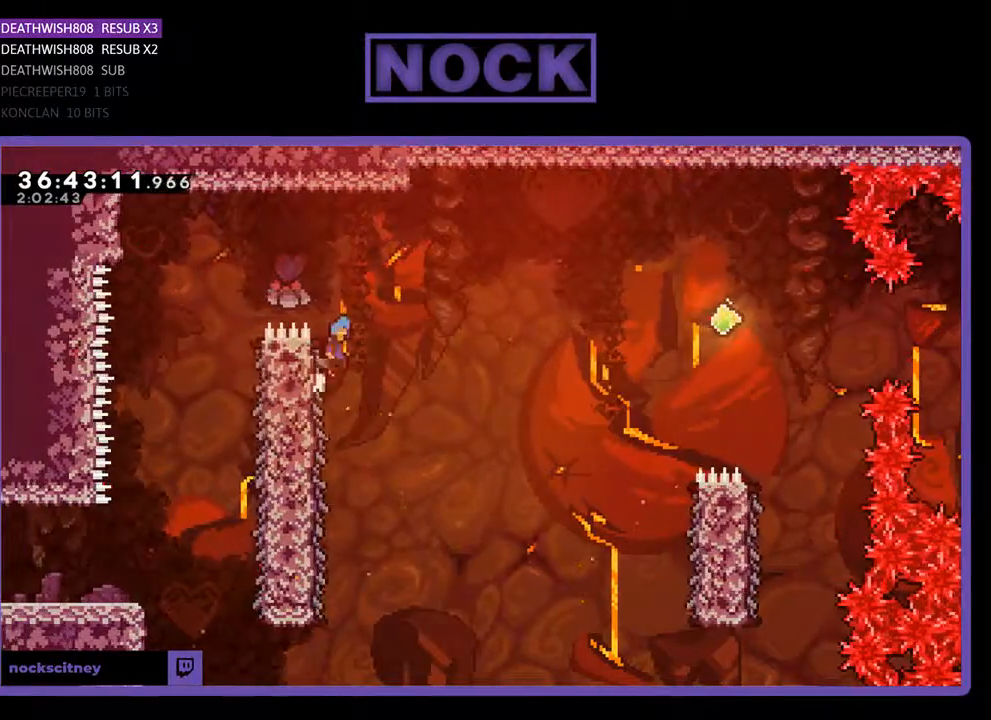
{"buttons": ["CROSS", "R2", "DPAD_RIGHT"], "events": []}
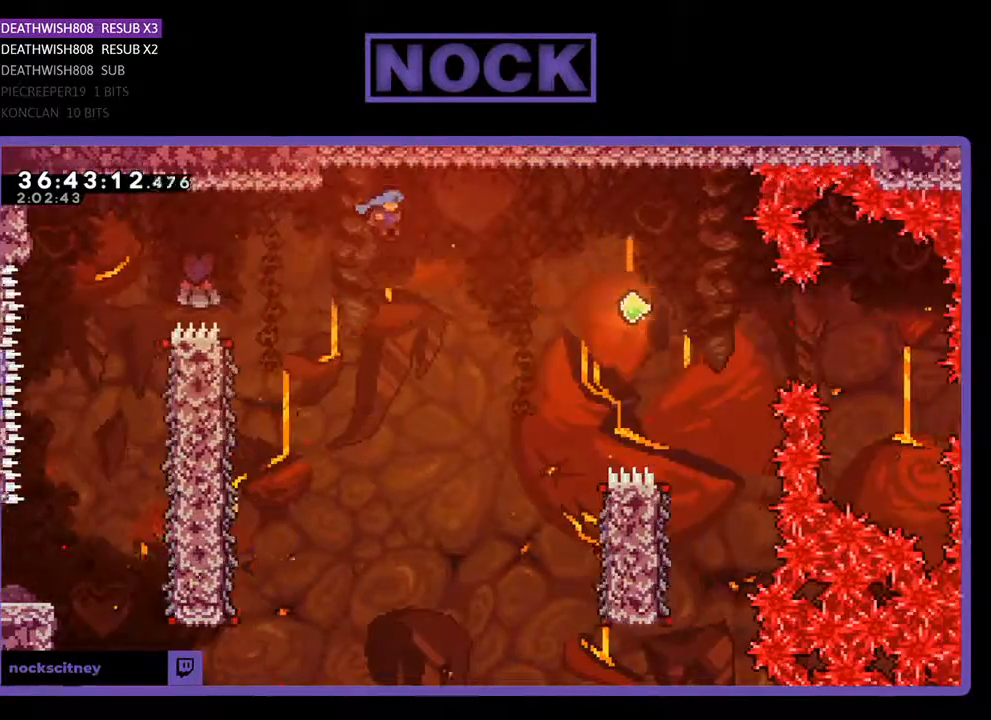
{"buttons": ["R2", "DPAD_RIGHT"], "events": [[133, "CROSS", "up"]]}
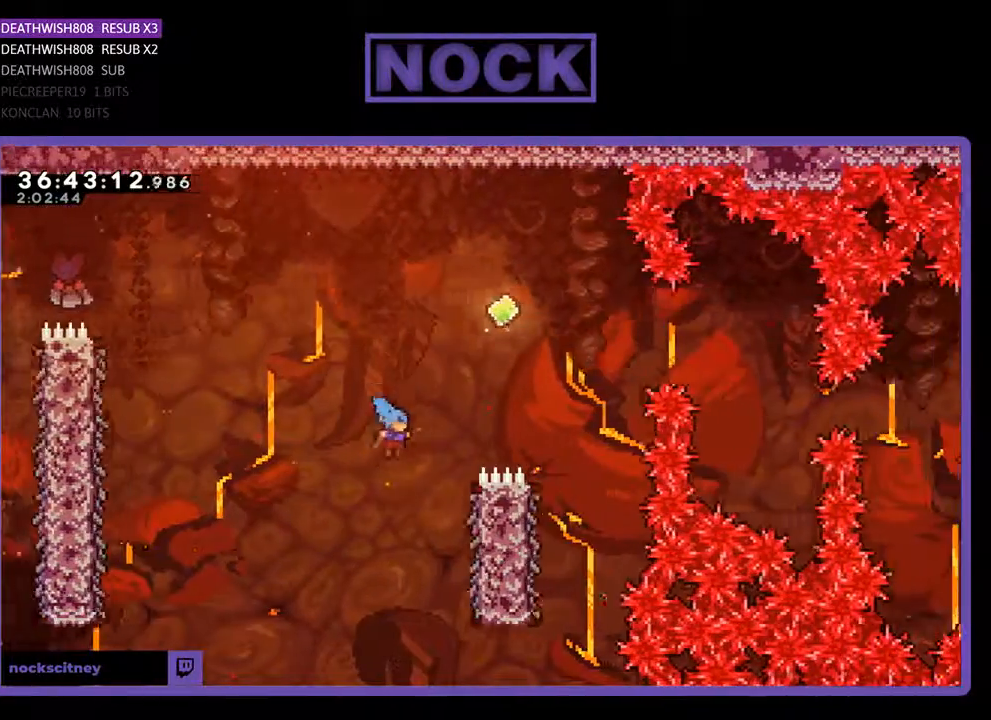
{"buttons": ["R2", "DPAD_UP"], "events": [[367, "DPAD_RIGHT", "up"], [367, "DPAD_UP", "down"]]}
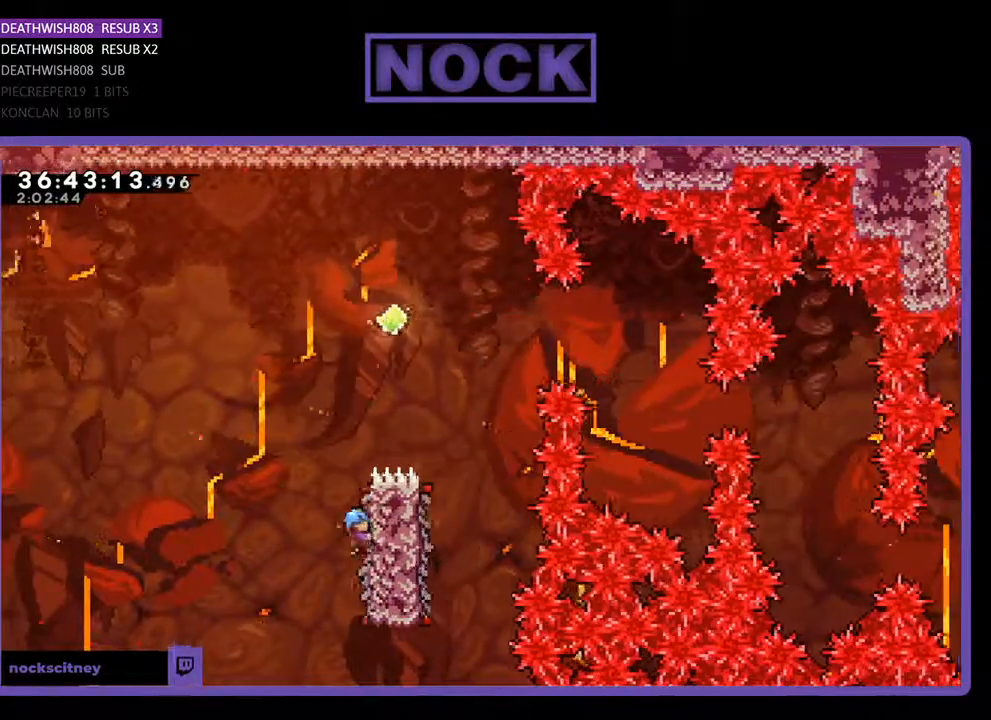
{"buttons": ["CROSS", "R2", "DPAD_UP", "DPAD_RIGHT"], "events": [[200, "CROSS", "down"], [267, "DPAD_RIGHT", "down"]]}
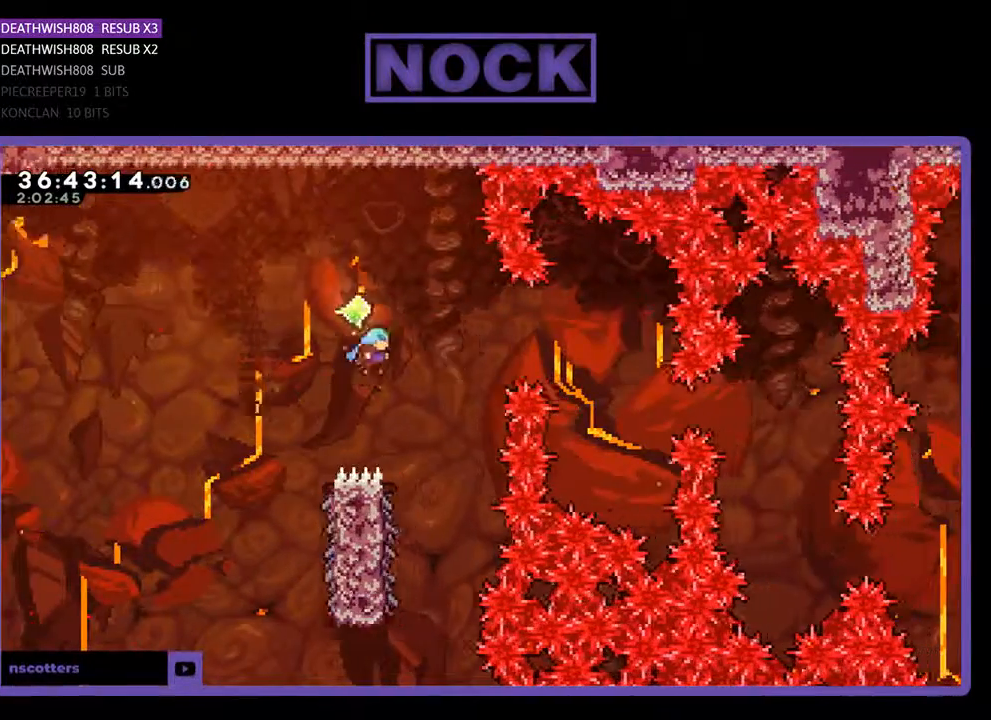
{"buttons": ["R2", "DPAD_LEFT"], "events": [[167, "DPAD_RIGHT", "up"], [200, "DPAD_UP", "up"], [267, "CROSS", "up"], [333, "DPAD_LEFT", "down"]]}
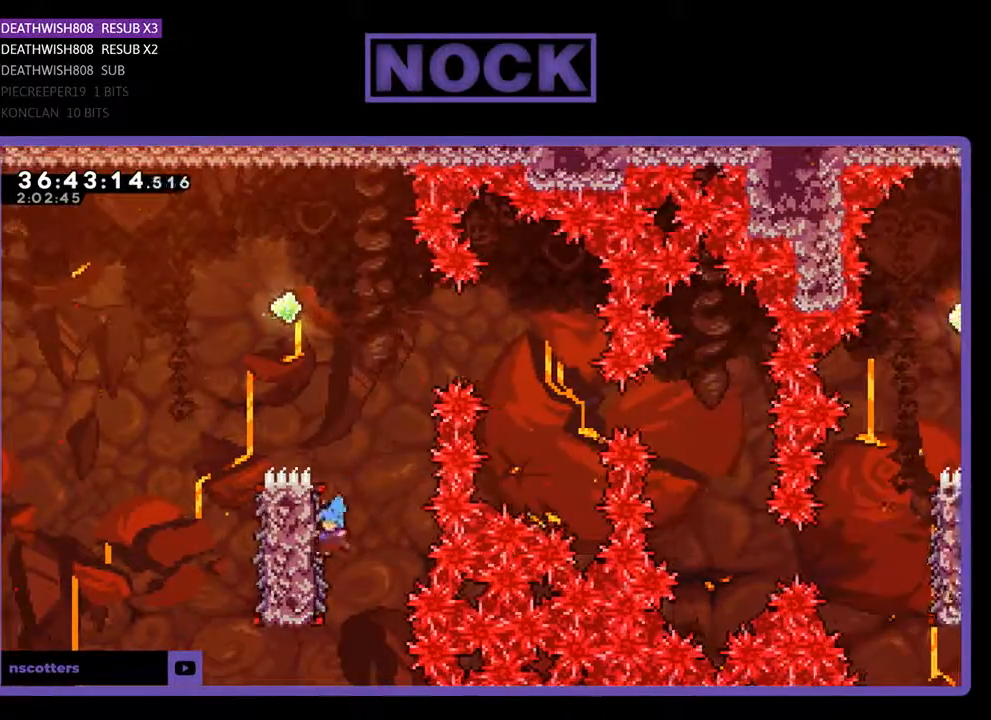
{"buttons": ["CROSS", "R2", "DPAD_UP"], "events": [[100, "DPAD_UP", "down"], [167, "DPAD_LEFT", "up"], [367, "CROSS", "down"]]}
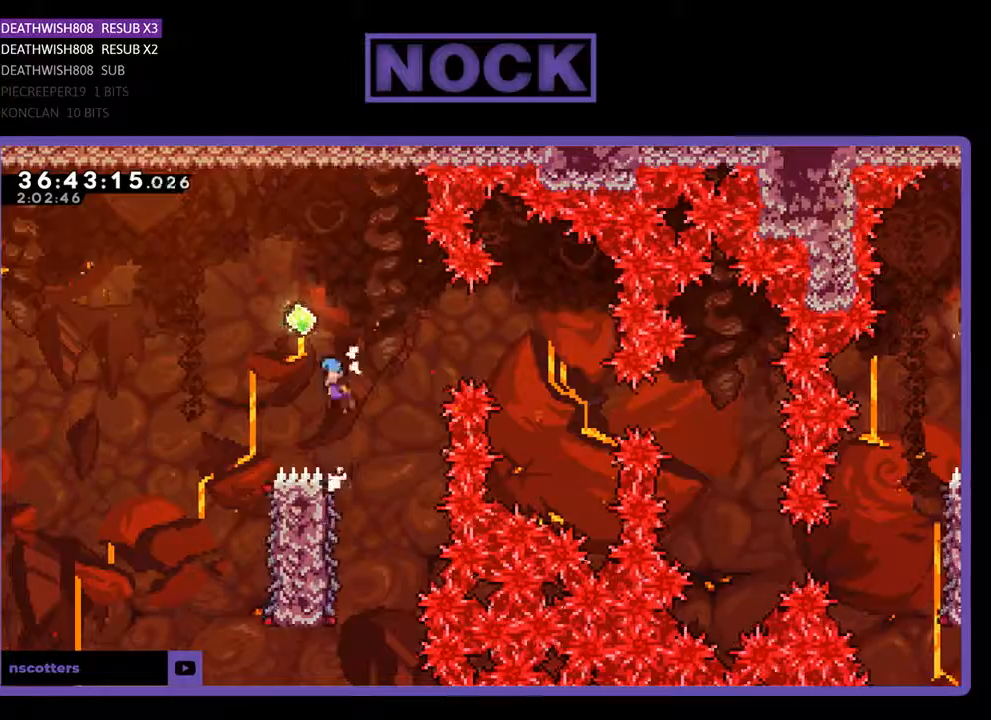
{"buttons": ["R2"], "events": [[33, "DPAD_LEFT", "down"], [433, "CROSS", "up"], [433, "DPAD_LEFT", "up"], [433, "DPAD_UP", "up"]]}
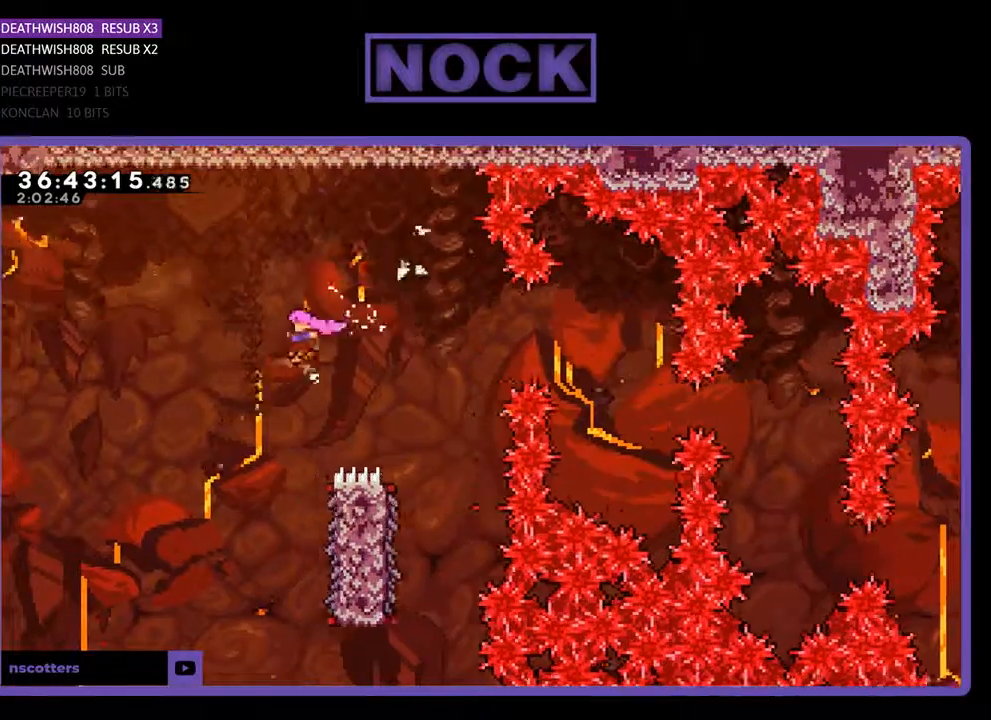
{"buttons": ["R2", "DPAD_RIGHT"], "events": [[367, "DPAD_RIGHT", "down"]]}
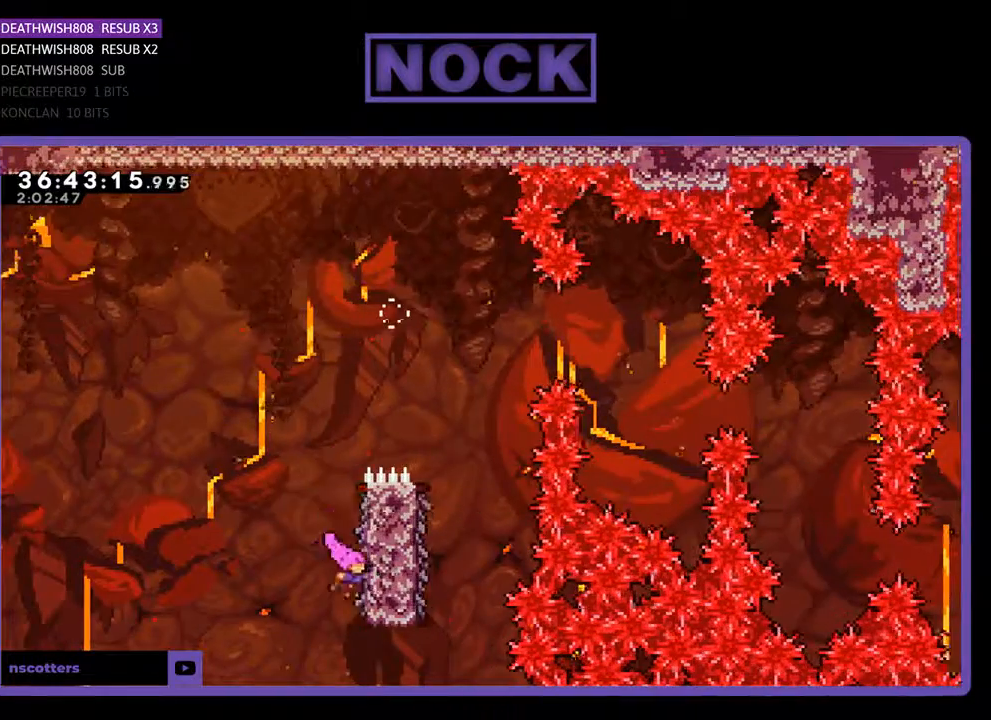
{"buttons": ["CROSS", "R2", "DPAD_UP", "DPAD_RIGHT"], "events": [[100, "DPAD_UP", "down"], [500, "CROSS", "down"]]}
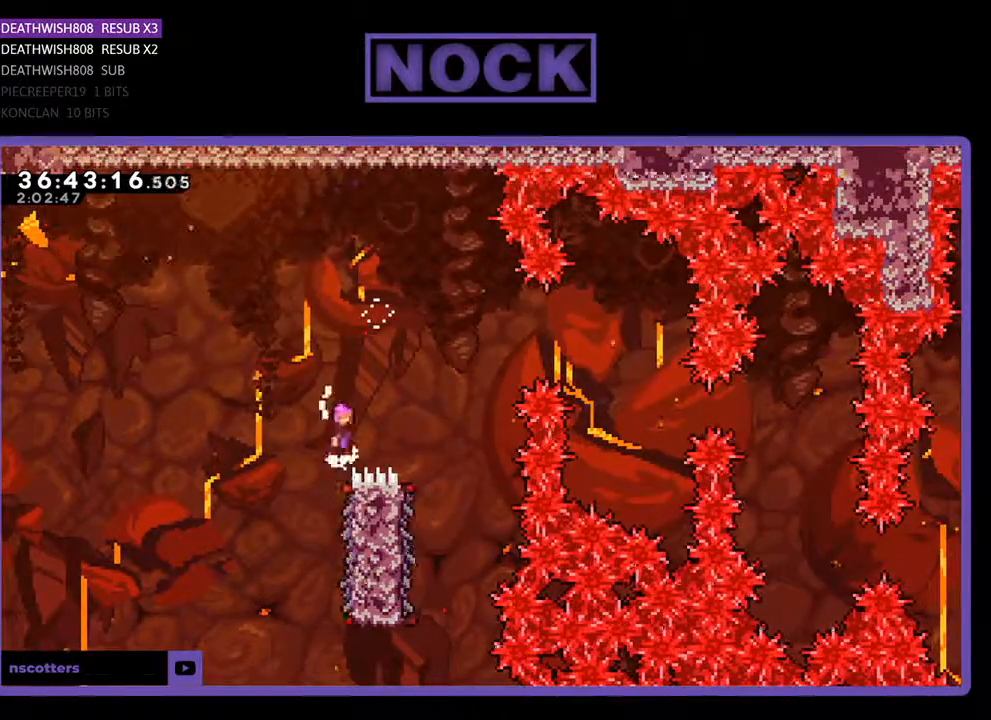
{"buttons": ["R2"], "events": [[167, "DPAD_UP", "up"], [400, "DPAD_RIGHT", "up"], [433, "CROSS", "up"]]}
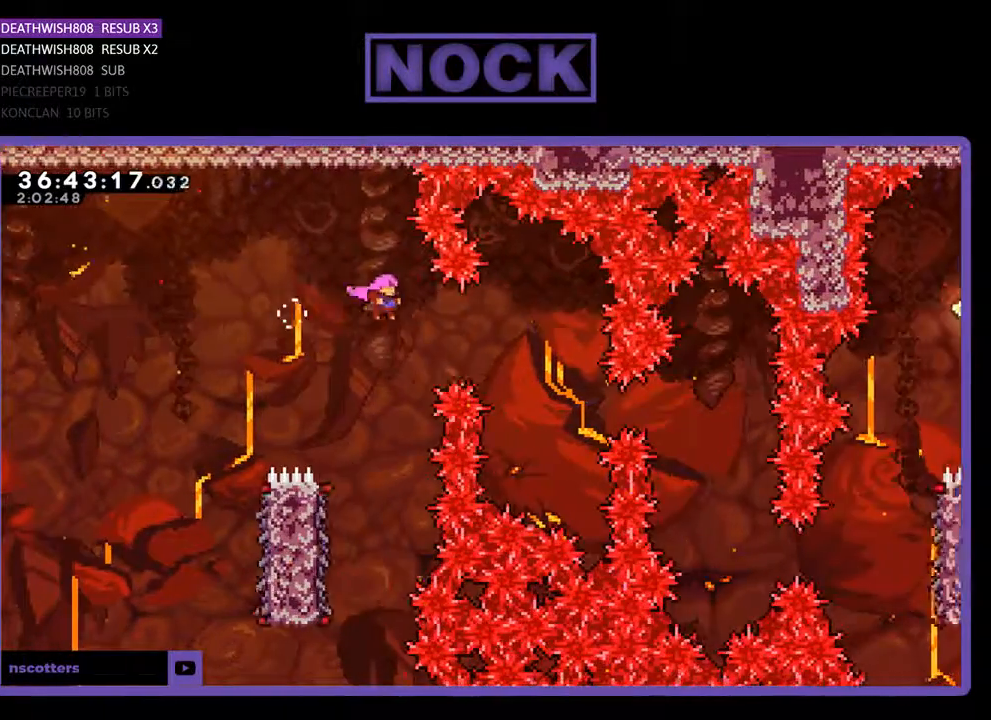
{"buttons": ["R2", "DPAD_LEFT"], "events": [[300, "DPAD_LEFT", "down"]]}
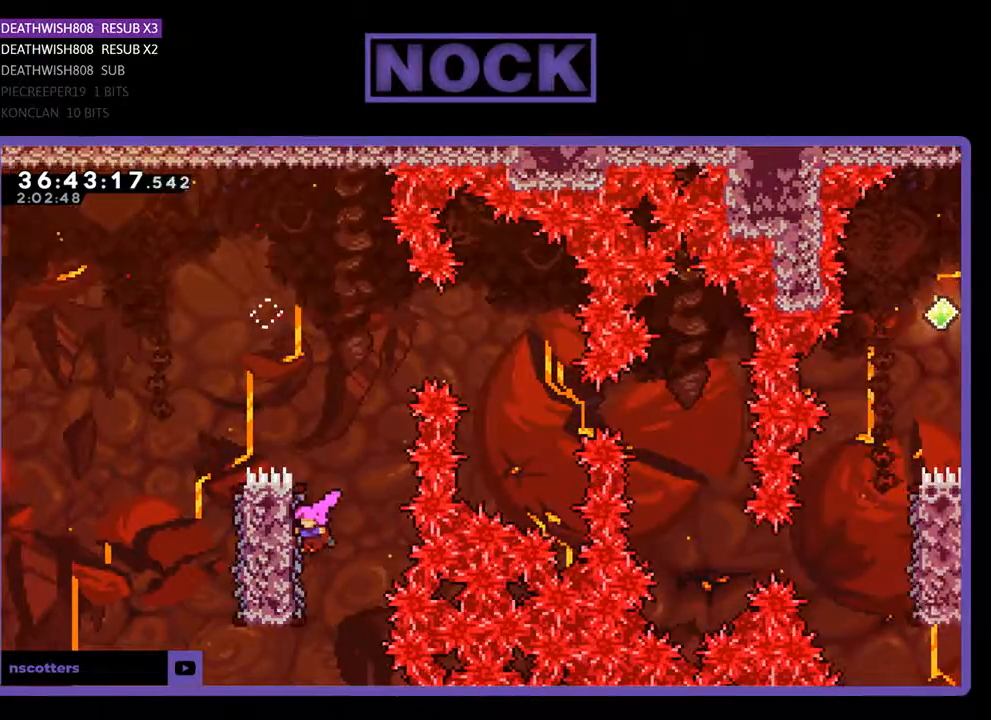
{"buttons": ["CROSS", "R2", "DPAD_UP", "DPAD_RIGHT"], "events": [[167, "DPAD_UP", "down"], [200, "DPAD_LEFT", "up"], [233, "DPAD_UP", "up"], [333, "DPAD_RIGHT", "down"], [333, "DPAD_UP", "down"], [467, "CROSS", "down"]]}
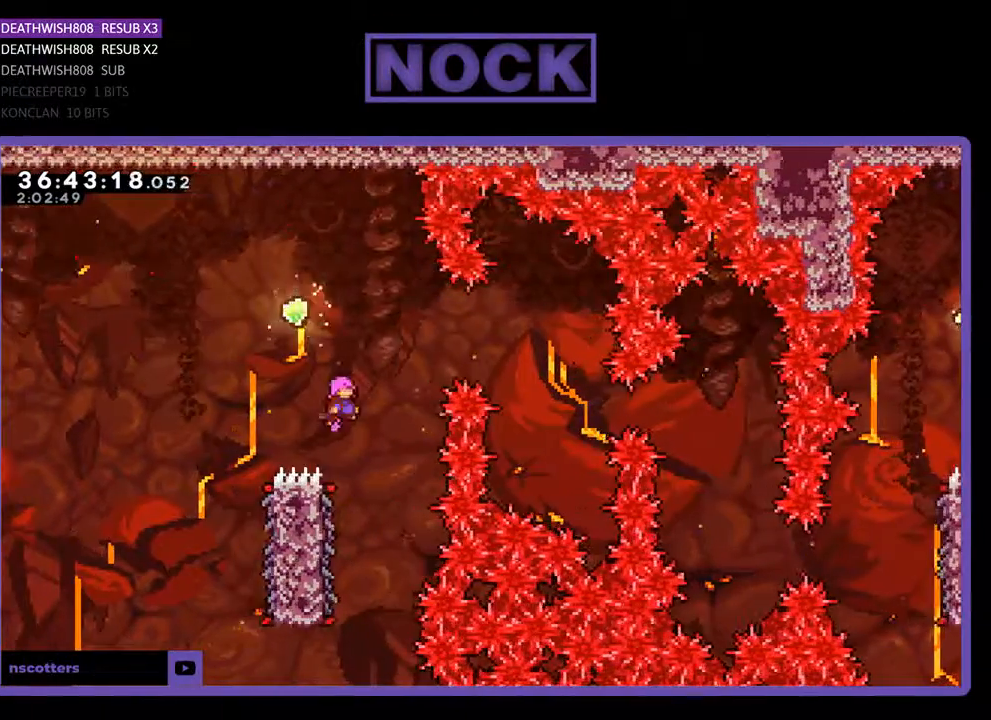
{"buttons": ["CROSS", "R2", "DPAD_RIGHT"], "events": [[233, "DPAD_UP", "up"]]}
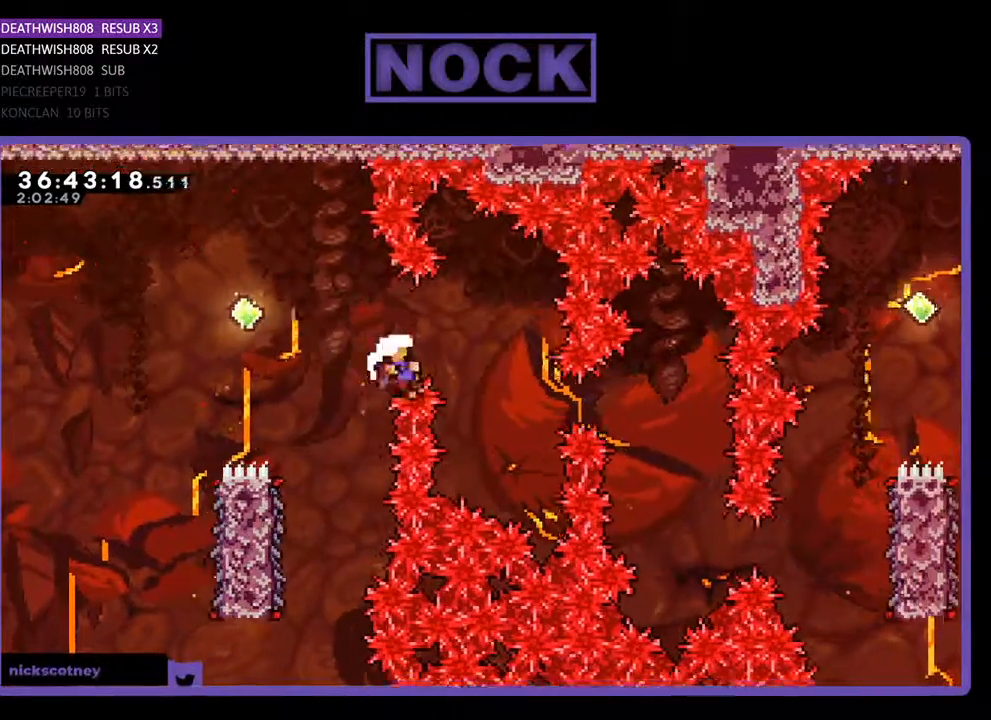
{"buttons": [], "events": [[67, "DPAD_RIGHT", "up"], [67, "DPAD_UP", "down"], [67, "R2", "up"], [100, "CROSS", "up"], [100, "DPAD_UP", "up"]]}
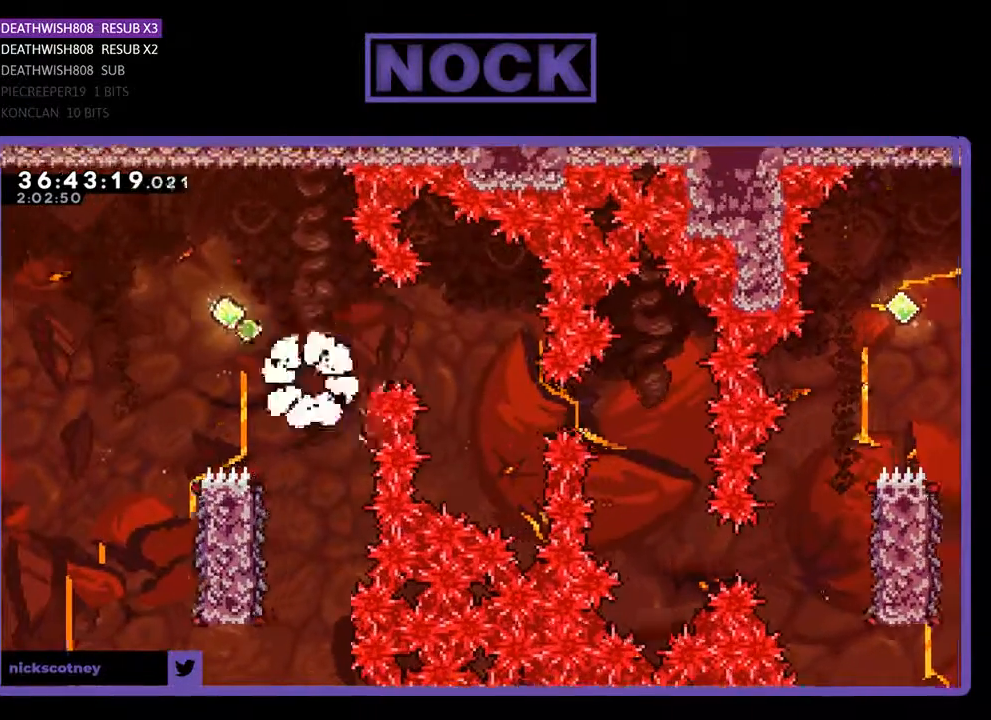
{"buttons": [], "events": []}
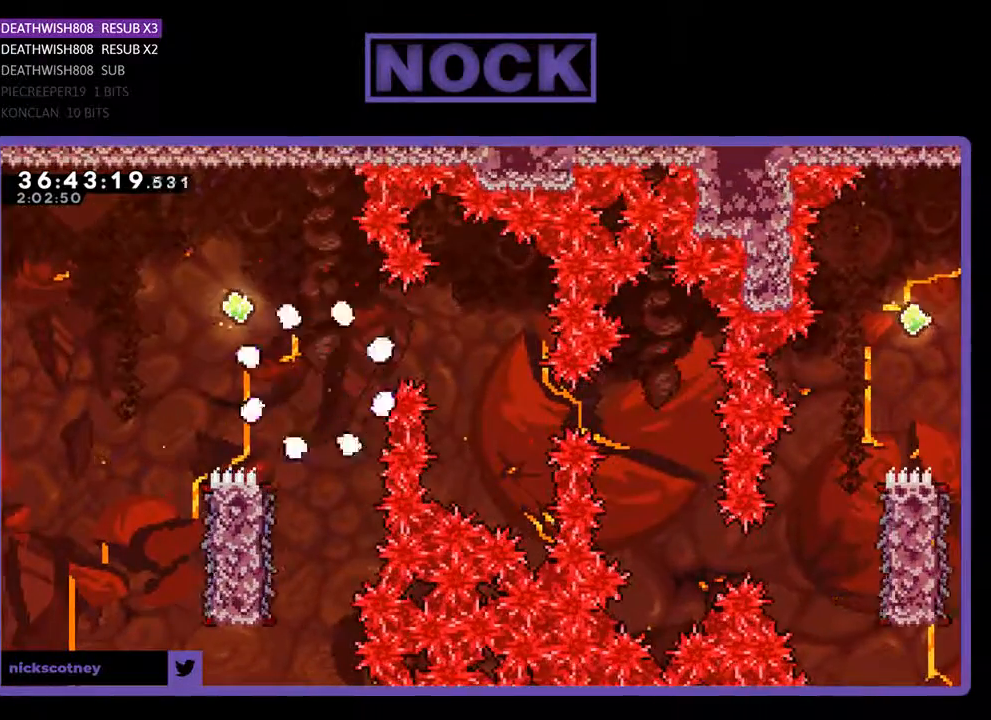
{"buttons": ["R2"], "events": [[267, "R2", "down"]]}
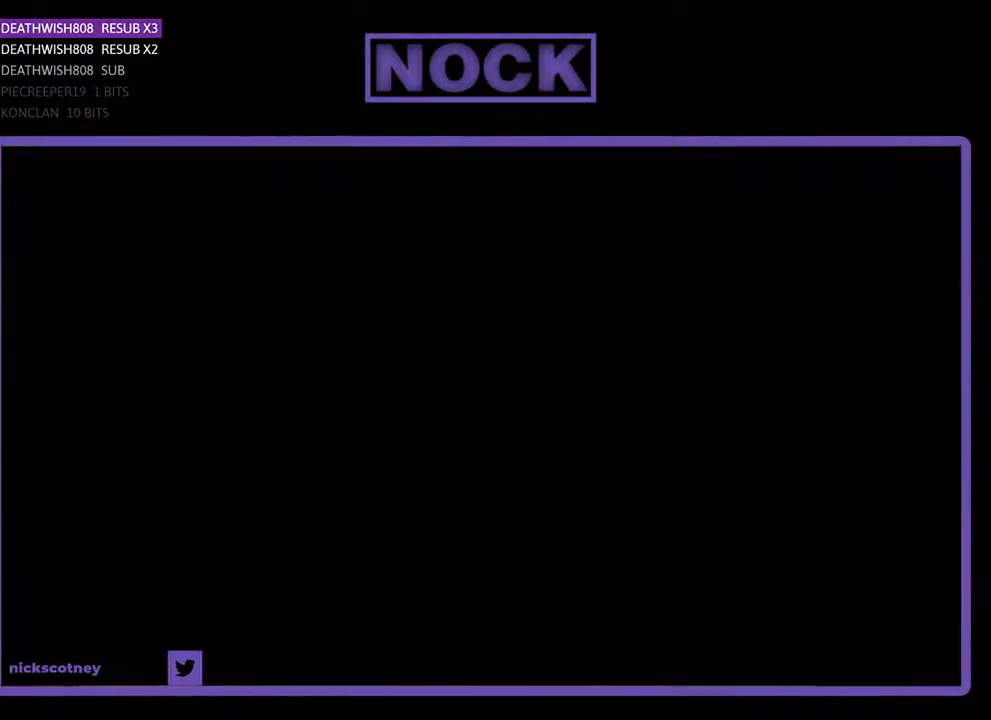
{"buttons": ["R2", "DPAD_RIGHT"], "events": [[333, "DPAD_RIGHT", "down"]]}
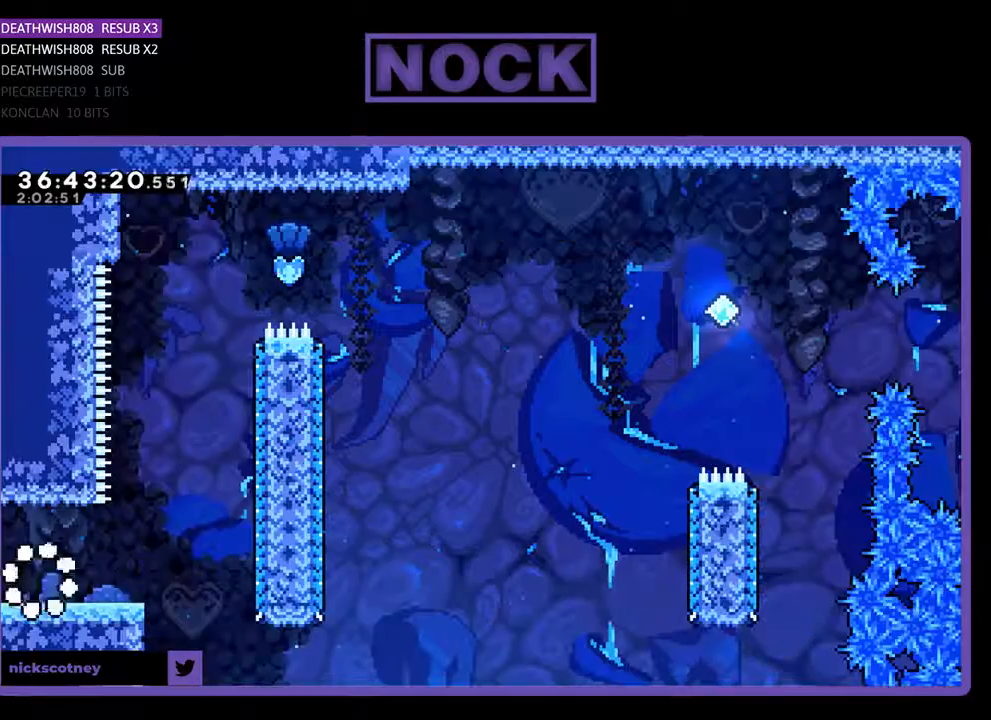
{"buttons": ["R2", "DPAD_RIGHT"], "events": []}
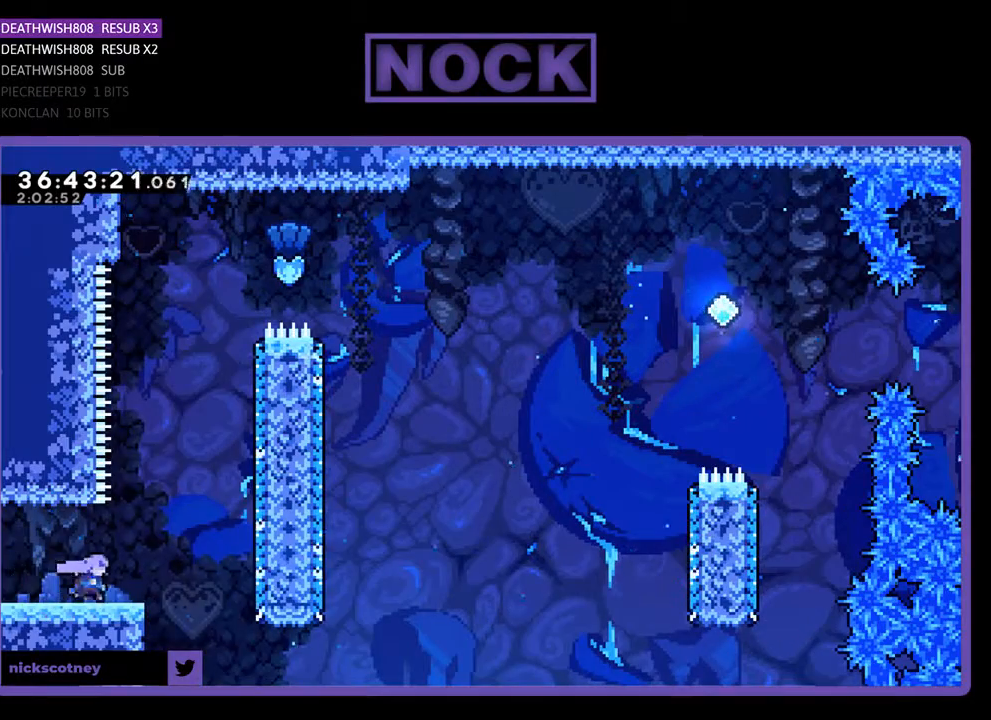
{"buttons": ["CIRCLE", "R2", "DPAD_UP"], "events": [[67, "CROSS", "down"], [67, "DPAD_RIGHT", "up"], [67, "DPAD_UP", "down"], [367, "CROSS", "up"], [433, "CIRCLE", "down"]]}
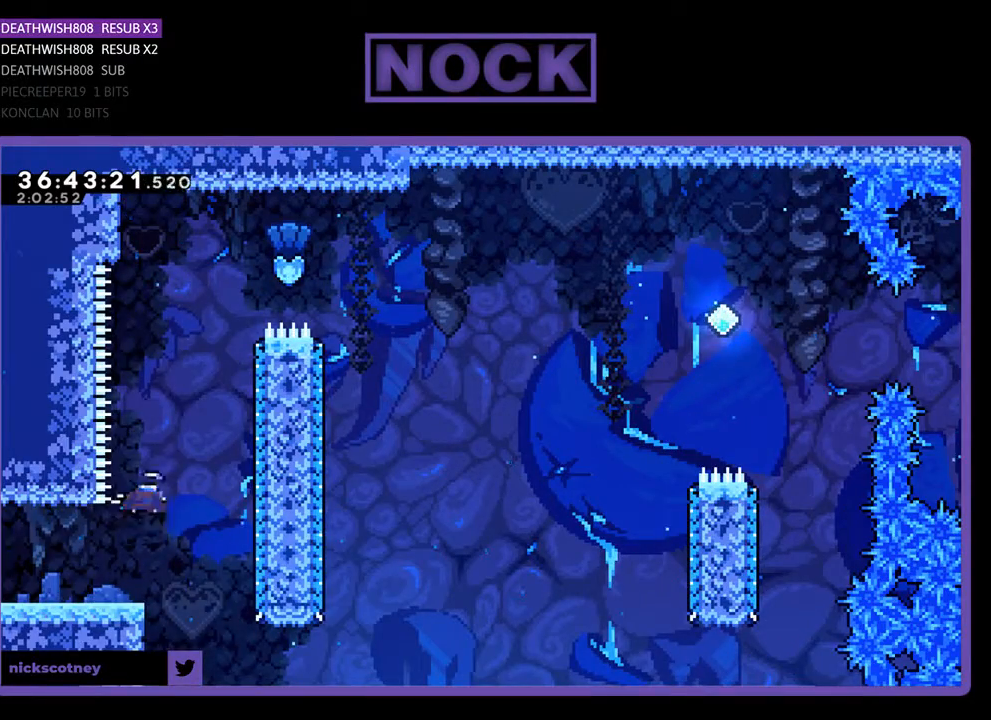
{"buttons": ["CIRCLE", "R2", "DPAD_RIGHT"], "events": [[200, "CIRCLE", "up"], [300, "DPAD_RIGHT", "down"], [333, "CIRCLE", "down"], [467, "DPAD_UP", "up"]]}
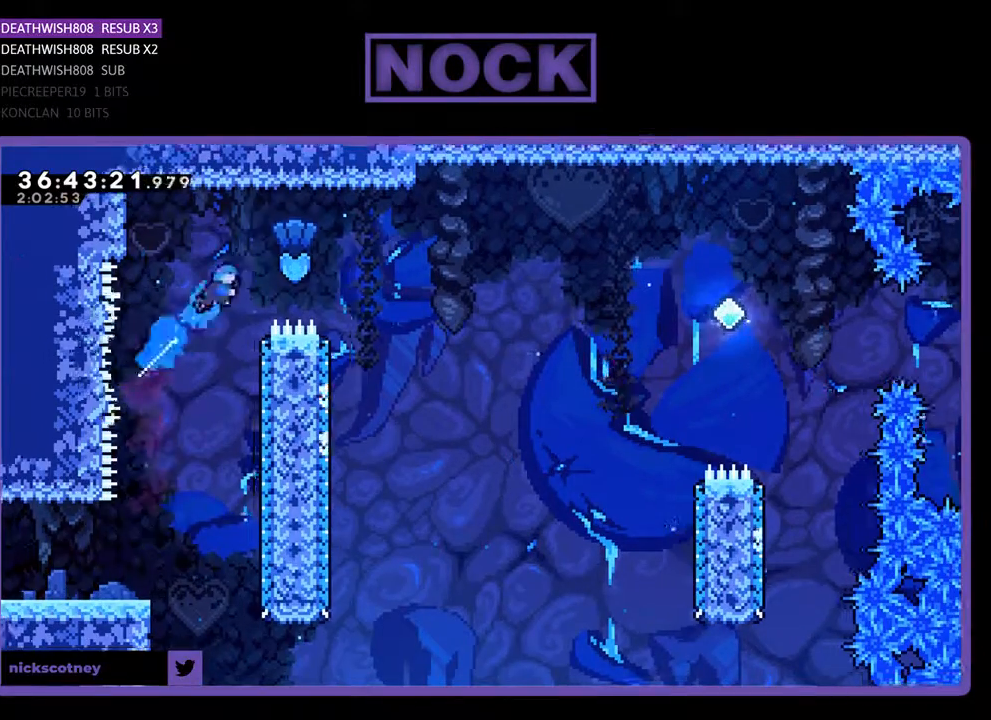
{"buttons": ["R2"], "events": [[400, "CIRCLE", "up"], [500, "DPAD_RIGHT", "up"]]}
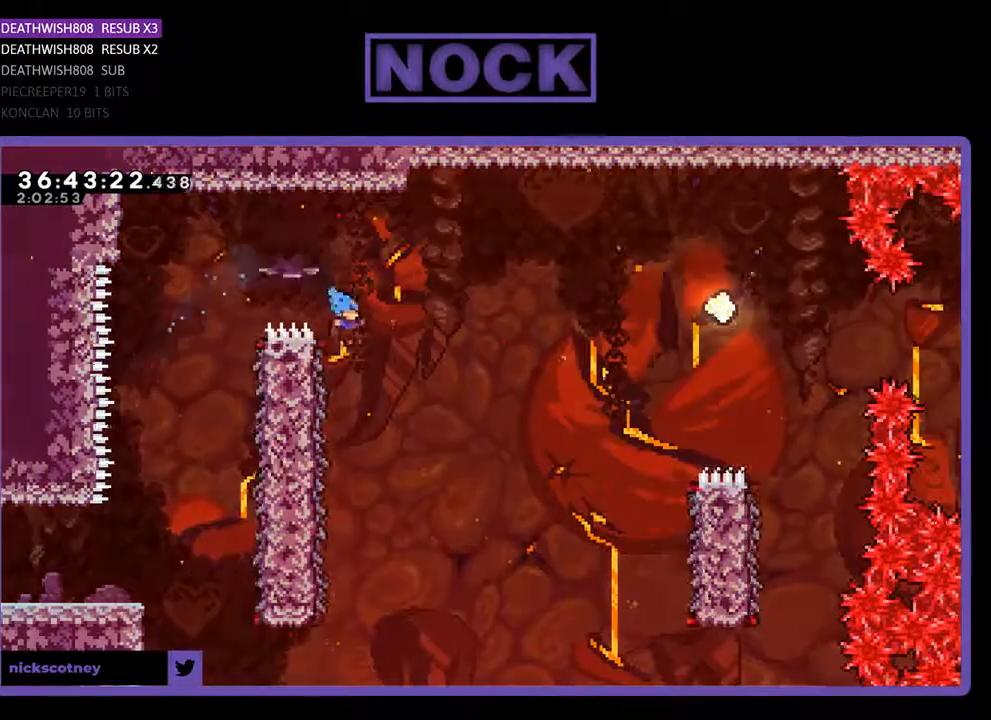
{"buttons": ["R2", "DPAD_LEFT"], "events": [[200, "DPAD_LEFT", "down"]]}
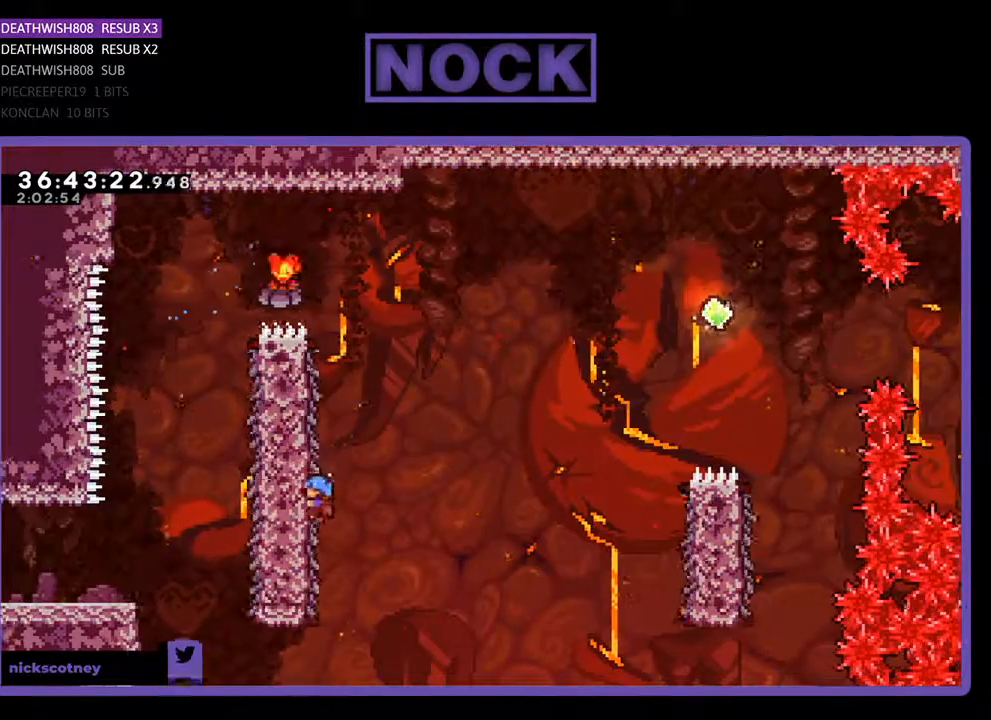
{"buttons": ["CROSS", "R2", "DPAD_RIGHT"], "events": [[33, "DPAD_LEFT", "up"], [33, "DPAD_UP", "down"], [100, "DPAD_RIGHT", "down"], [167, "DPAD_UP", "up"], [400, "CROSS", "down"]]}
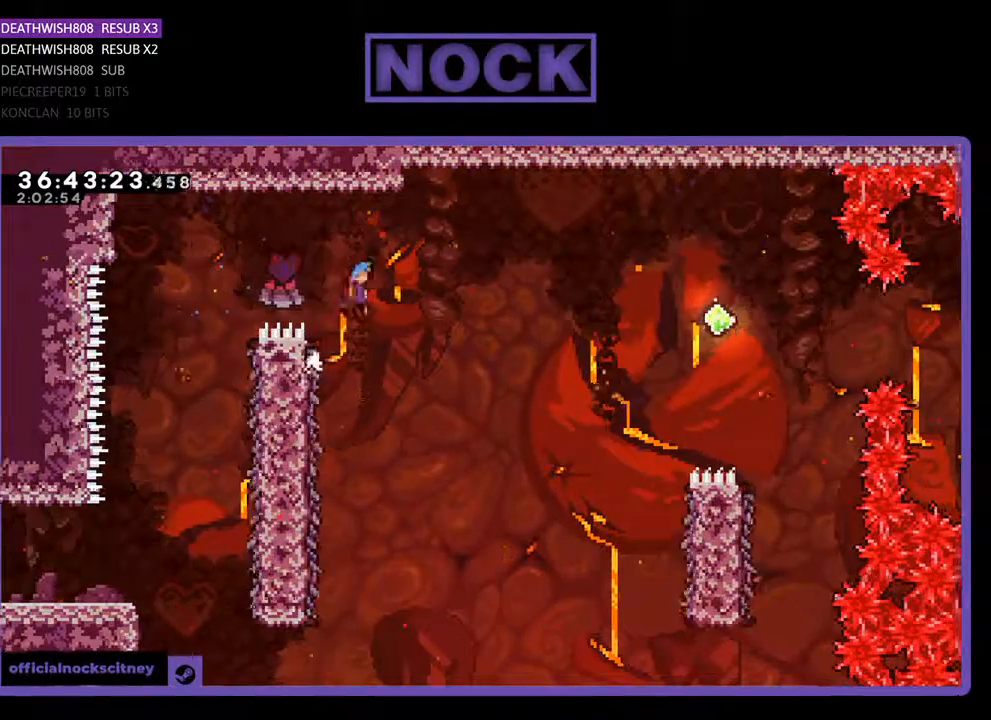
{"buttons": ["CROSS", "R2", "DPAD_RIGHT"], "events": []}
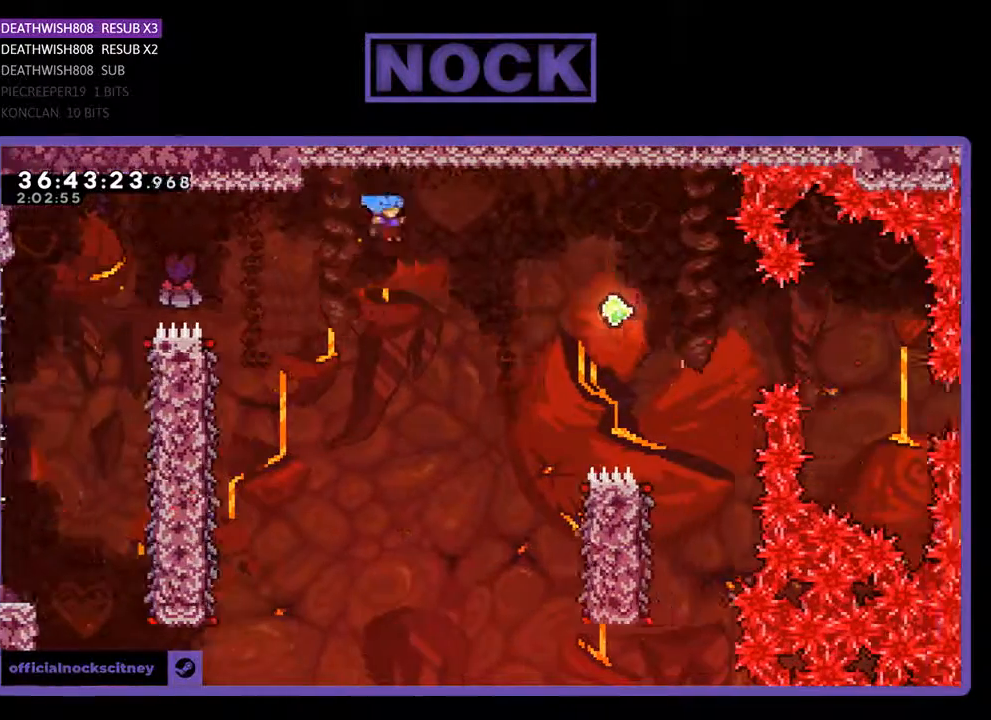
{"buttons": ["R2", "DPAD_RIGHT"], "events": [[100, "CROSS", "up"]]}
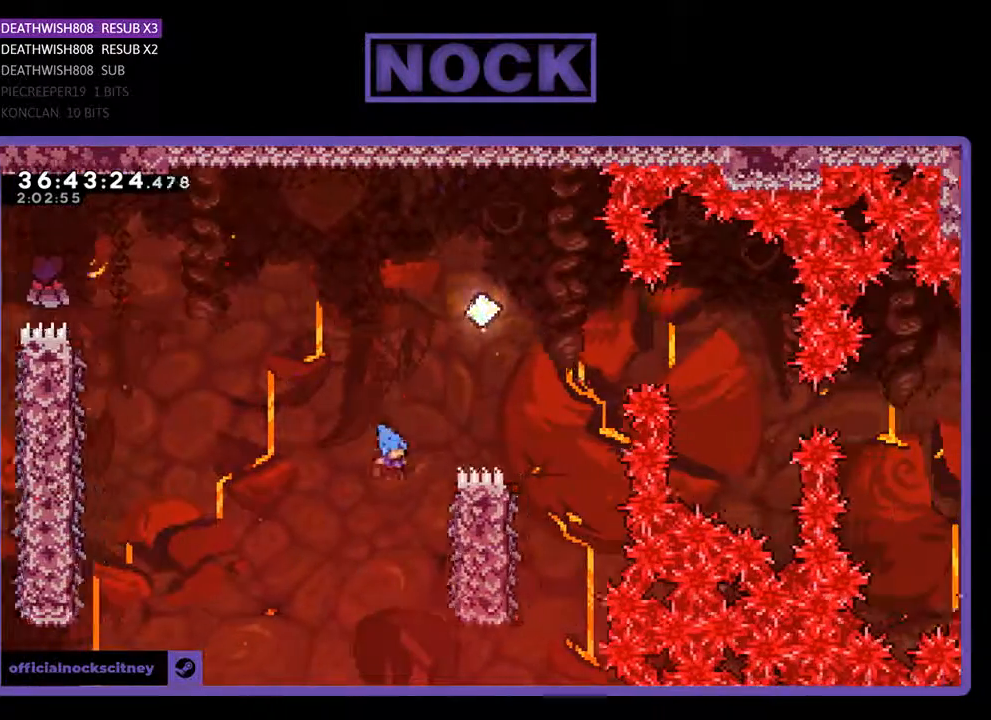
{"buttons": ["R2", "DPAD_UP"], "events": [[233, "DPAD_RIGHT", "up"], [433, "DPAD_UP", "down"]]}
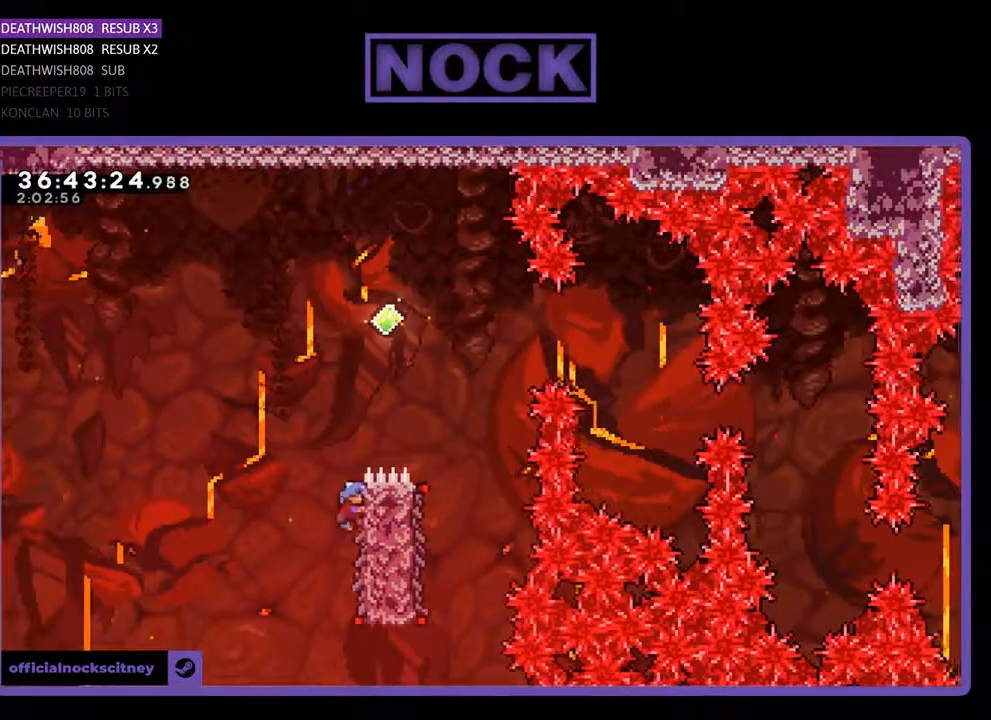
{"buttons": ["CROSS", "R2", "DPAD_UP", "DPAD_RIGHT"], "events": [[33, "DPAD_RIGHT", "down"], [133, "CROSS", "down"]]}
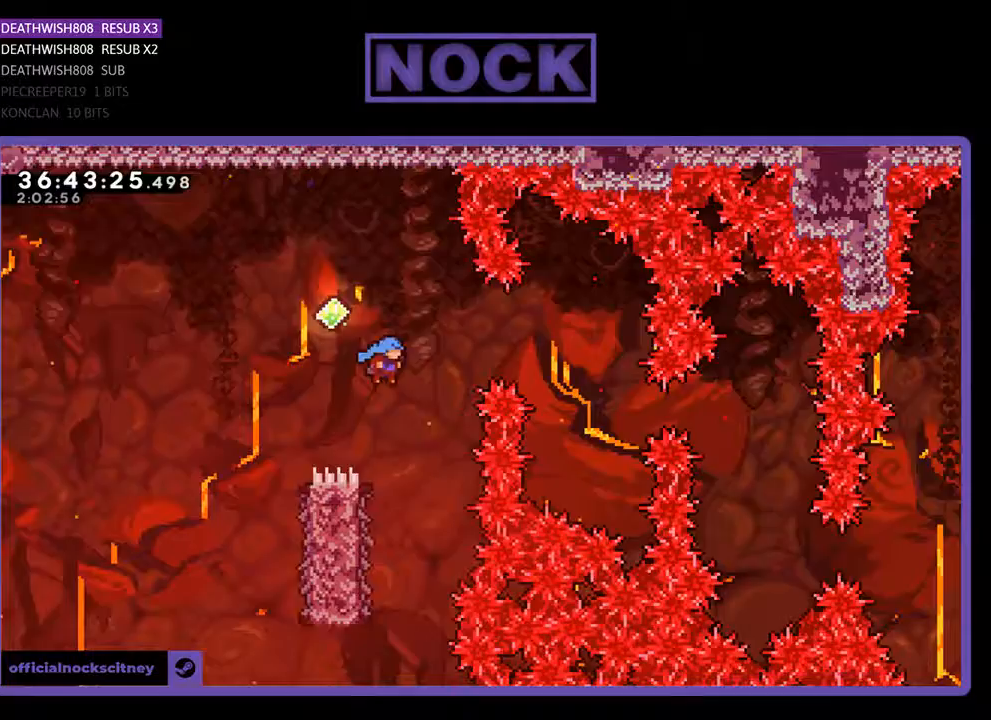
{"buttons": ["R2", "DPAD_LEFT"], "events": [[33, "DPAD_UP", "up"], [100, "DPAD_RIGHT", "up"], [200, "CROSS", "up"], [233, "DPAD_LEFT", "down"]]}
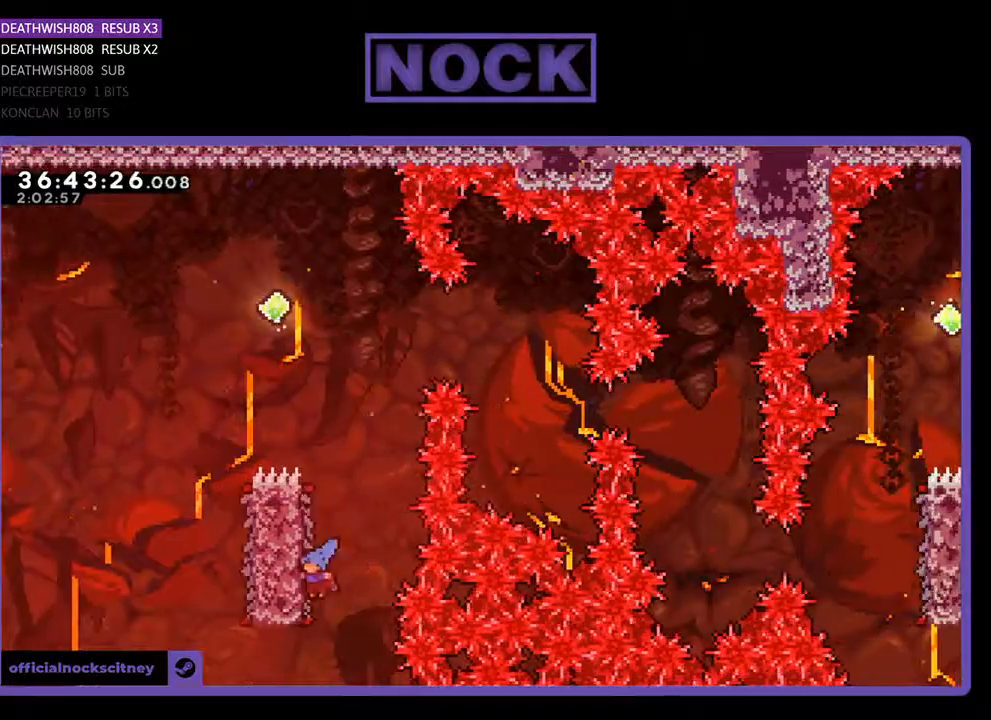
{"buttons": ["CROSS", "R2", "DPAD_UP", "DPAD_LEFT"], "events": [[100, "DPAD_UP", "down"], [267, "DPAD_LEFT", "up"], [433, "CROSS", "down"], [467, "DPAD_LEFT", "down"]]}